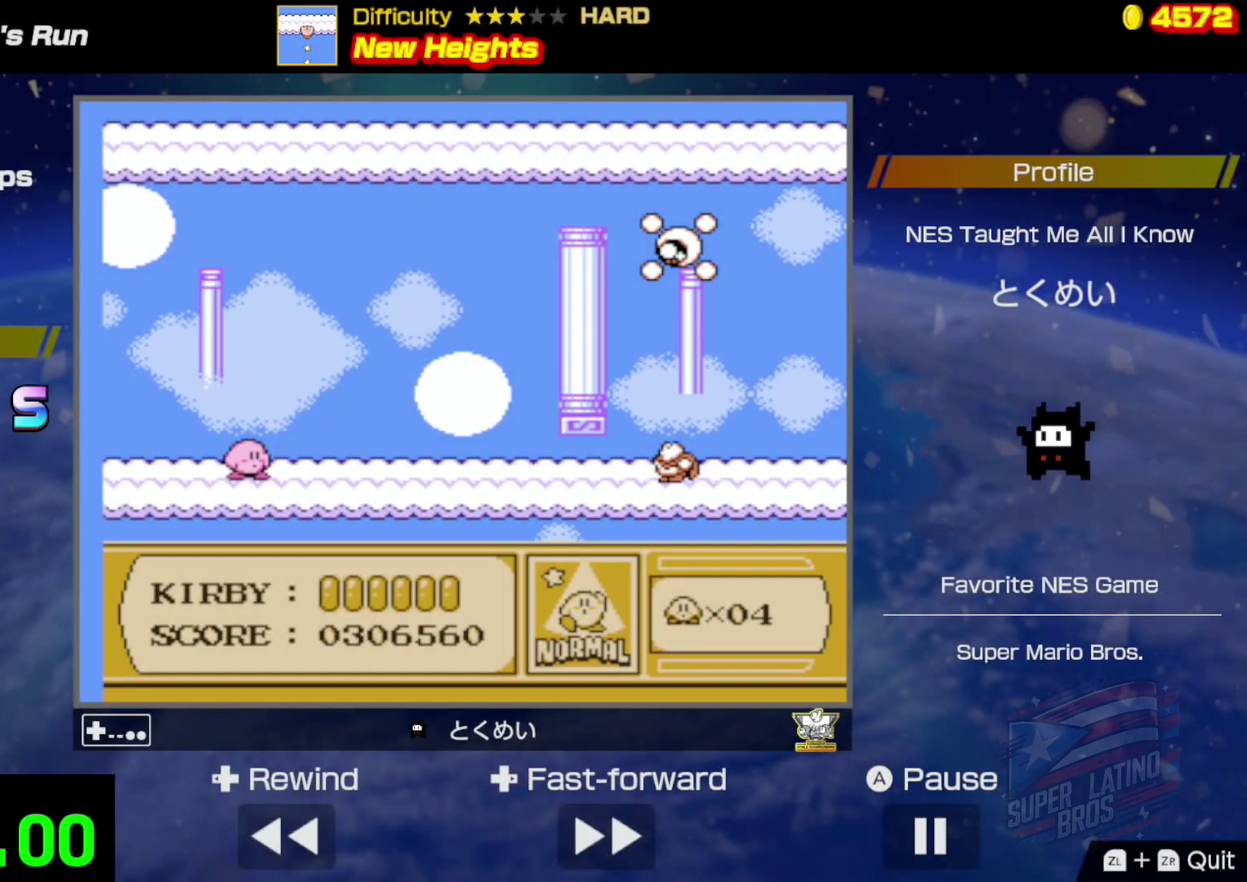
Gameplay with a controller (Nintendo layout); each line is a JSON object with the inputs held at the frame after it (dt_ms = milliseconds from this image to that frame). "events" lists button and stick changes between this image and that frame as [ms after this image, input, new state], when the widget could be followed in between. Not read: L3 R3.
{"dt_ms": 500, "buttons": [], "events": []}
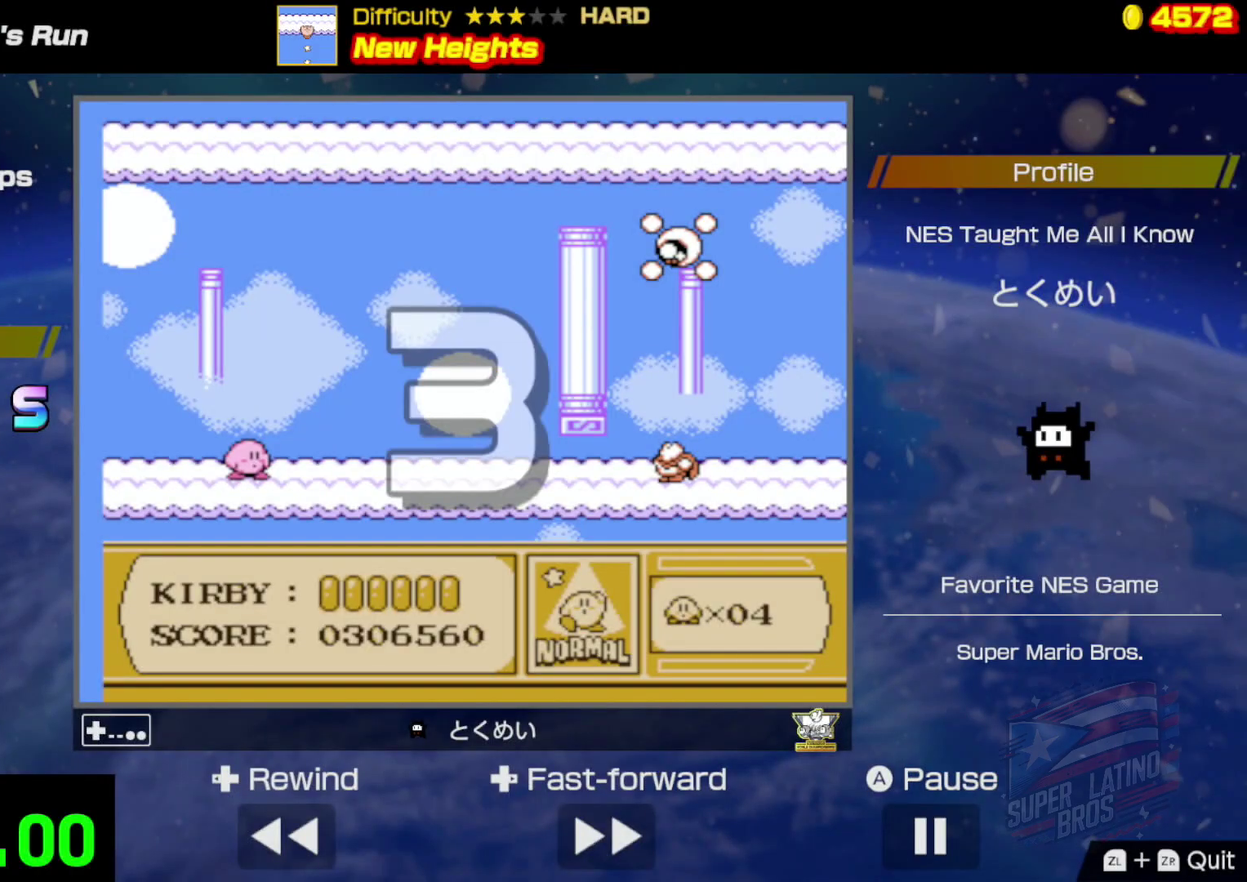
{"dt_ms": 1000, "buttons": [], "events": []}
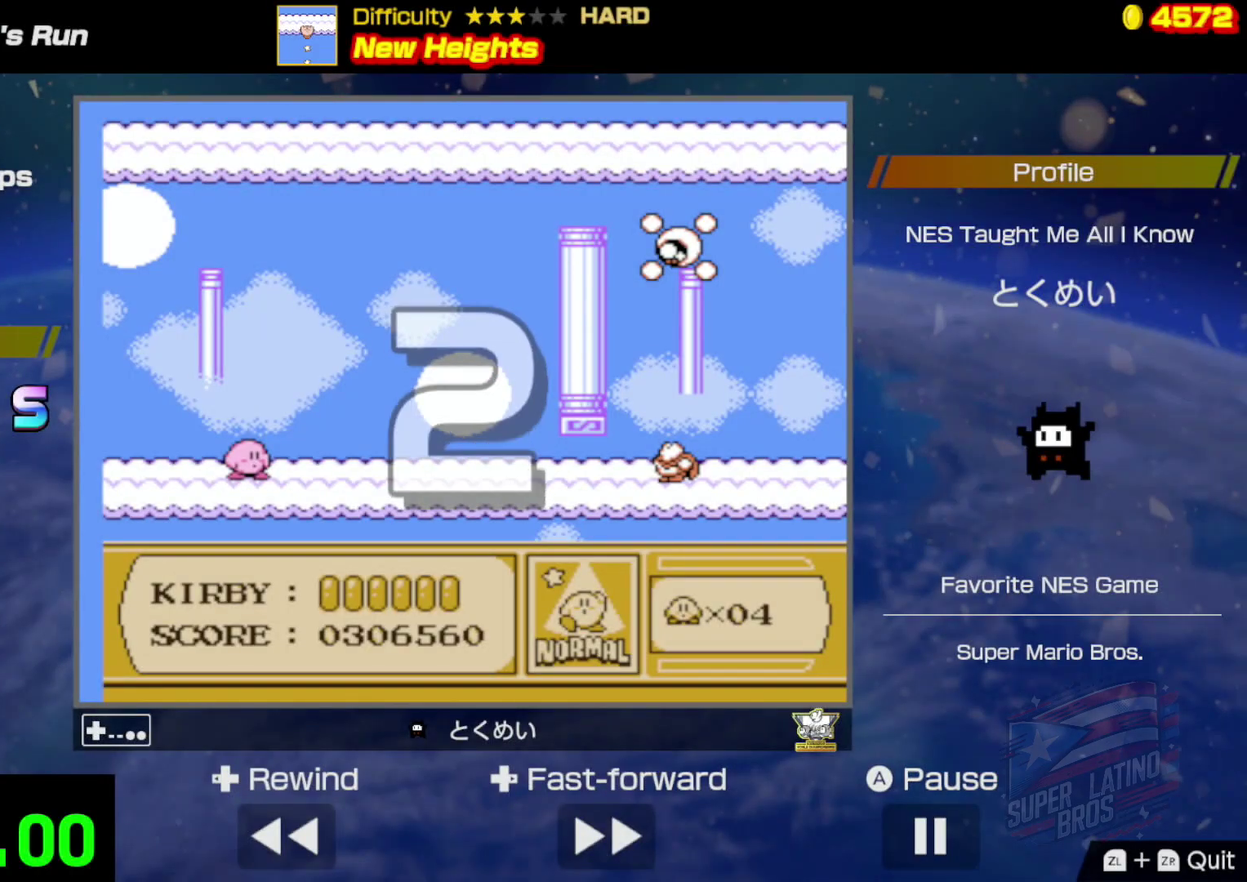
{"dt_ms": 500, "buttons": [], "events": []}
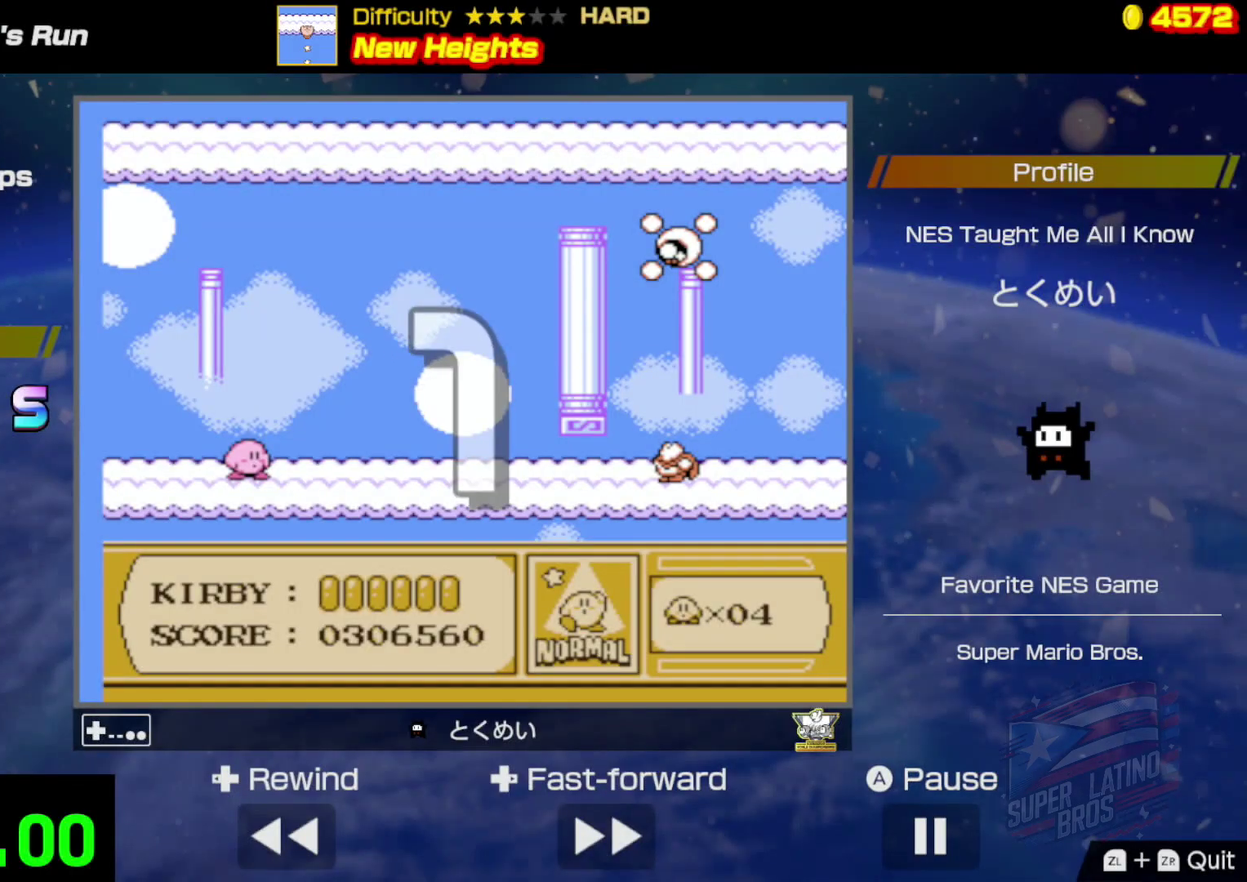
{"dt_ms": 500, "buttons": [], "events": []}
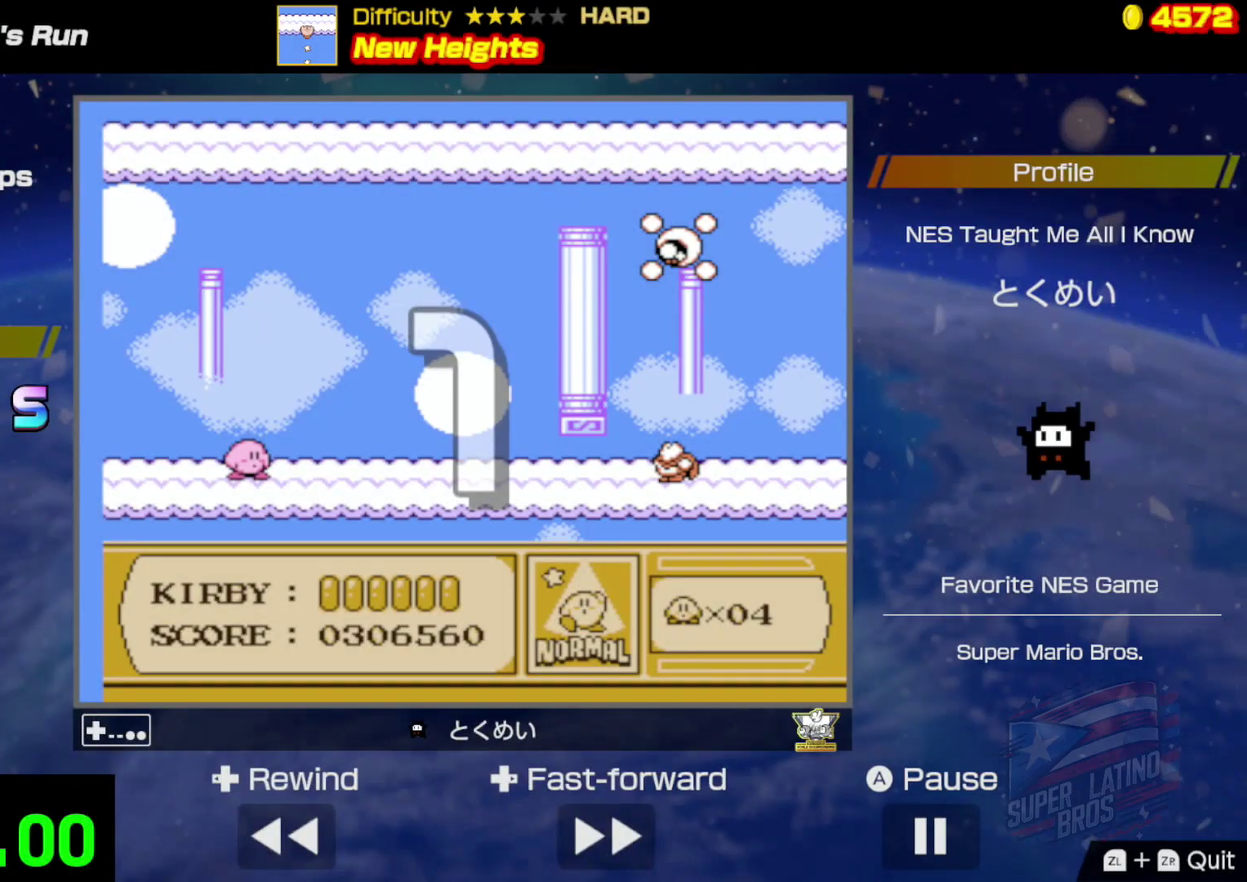
{"dt_ms": 500, "buttons": ["DPAD_RIGHT"], "events": [[250, "DPAD_RIGHT", "down"]]}
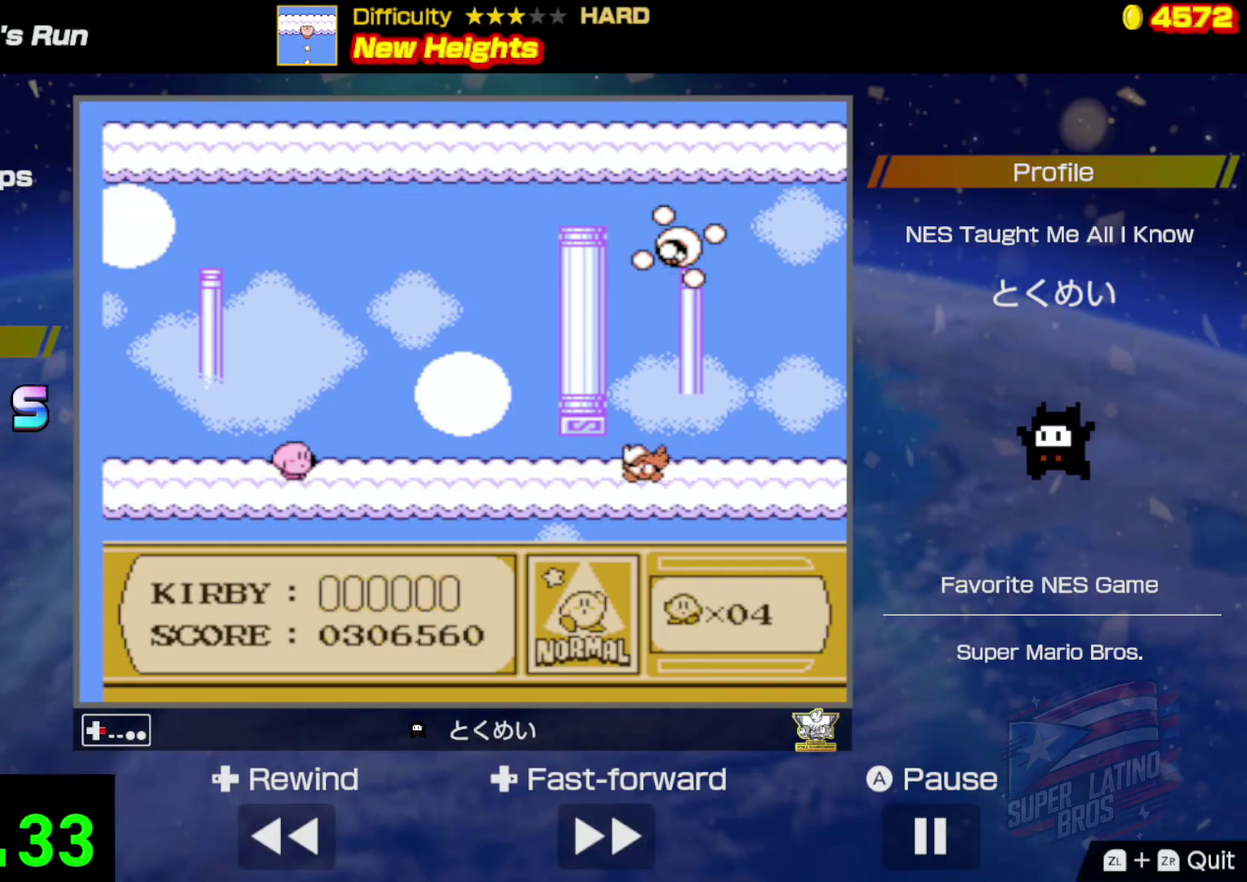
{"dt_ms": 500, "buttons": ["DPAD_DOWN", "DPAD_RIGHT"], "events": [[483, "DPAD_DOWN", "down"]]}
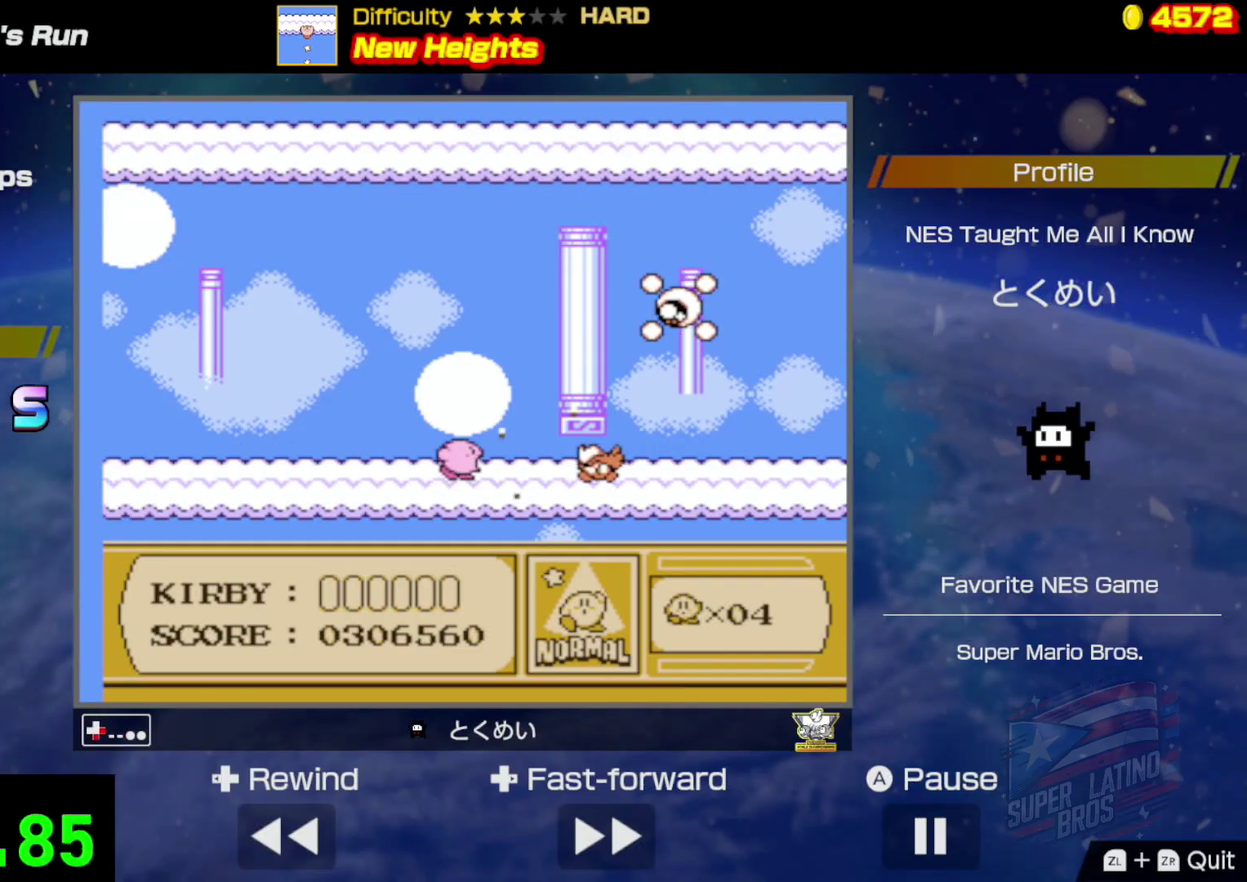
{"dt_ms": 500, "buttons": ["DPAD_DOWN"], "events": [[33, "DPAD_RIGHT", "up"]]}
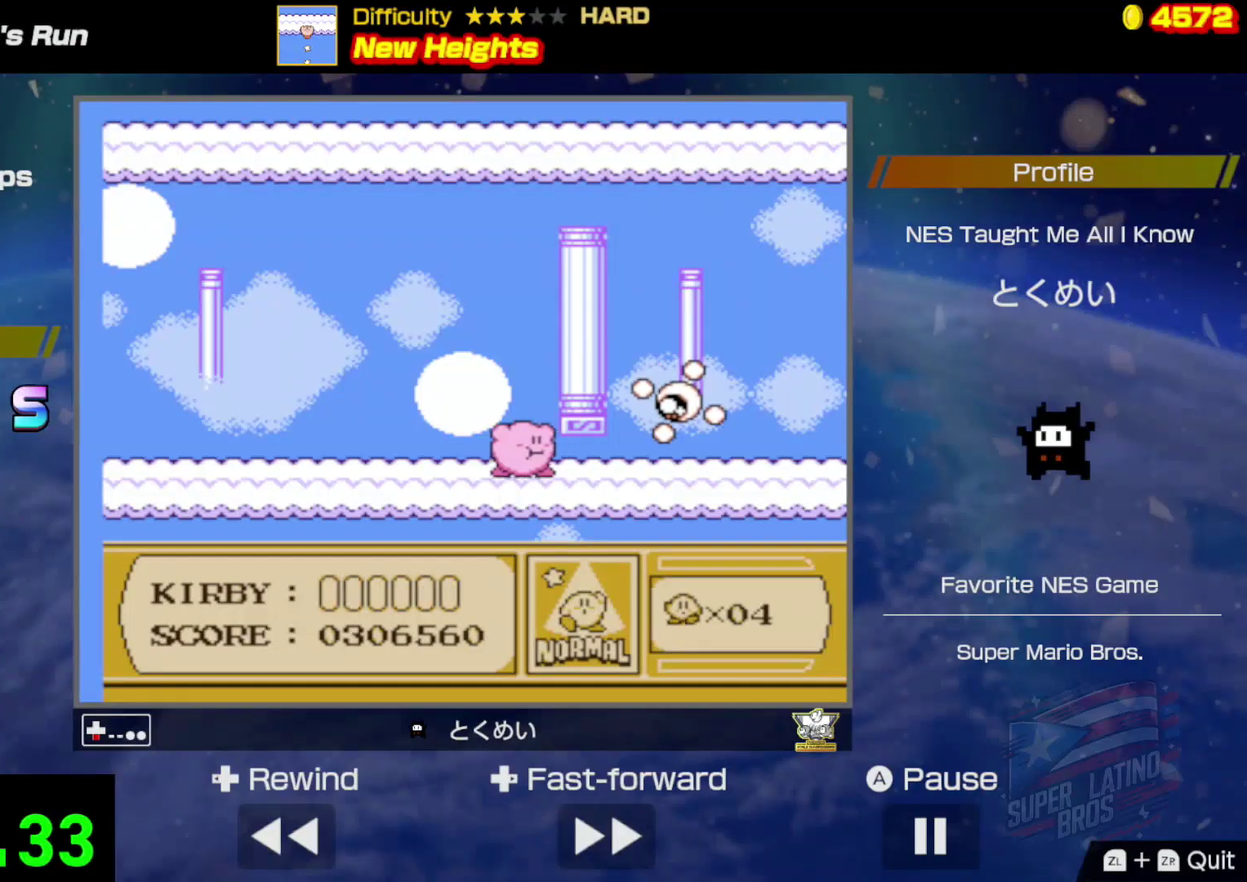
{"dt_ms": 500, "buttons": ["DPAD_LEFT"], "events": [[250, "DPAD_DOWN", "up"], [367, "DPAD_LEFT", "down"]]}
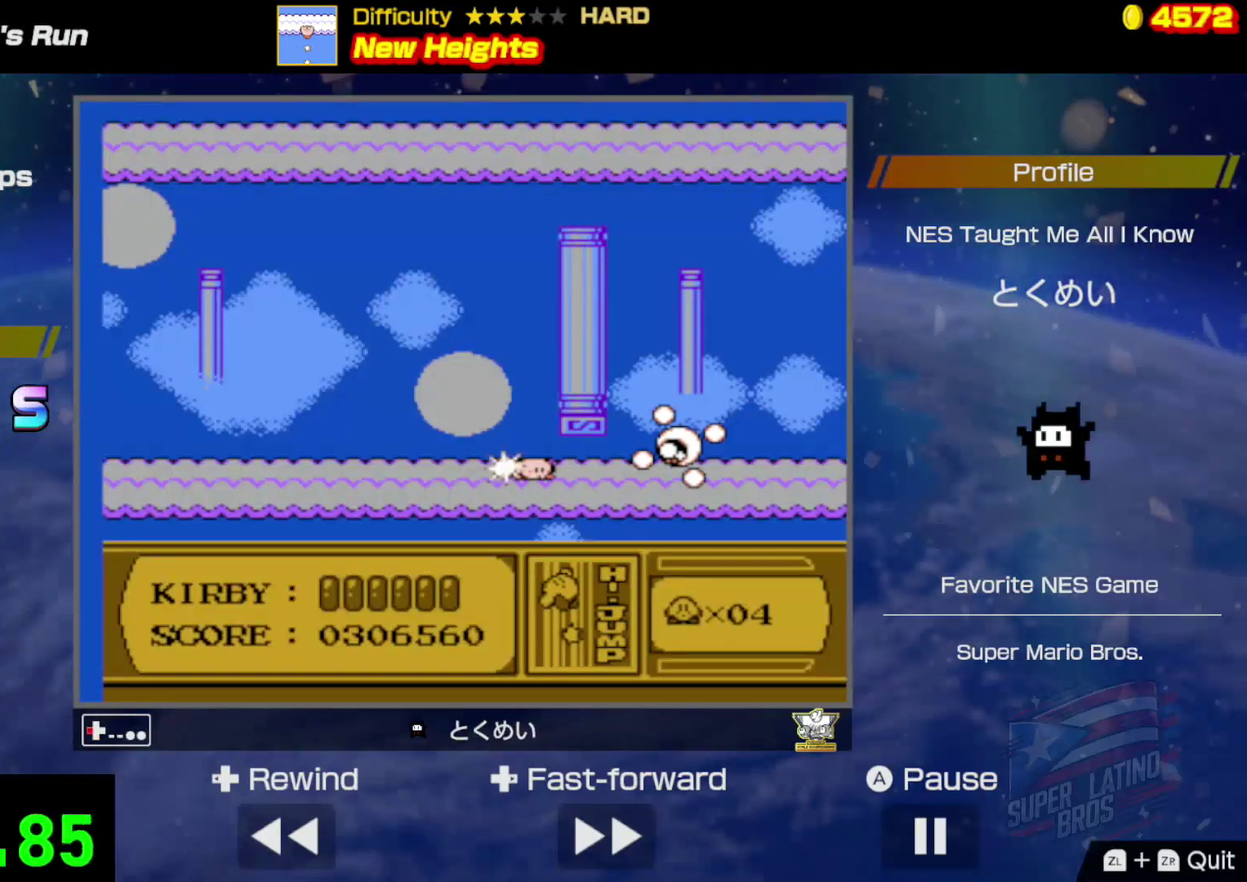
{"dt_ms": 500, "buttons": ["DPAD_LEFT"], "events": []}
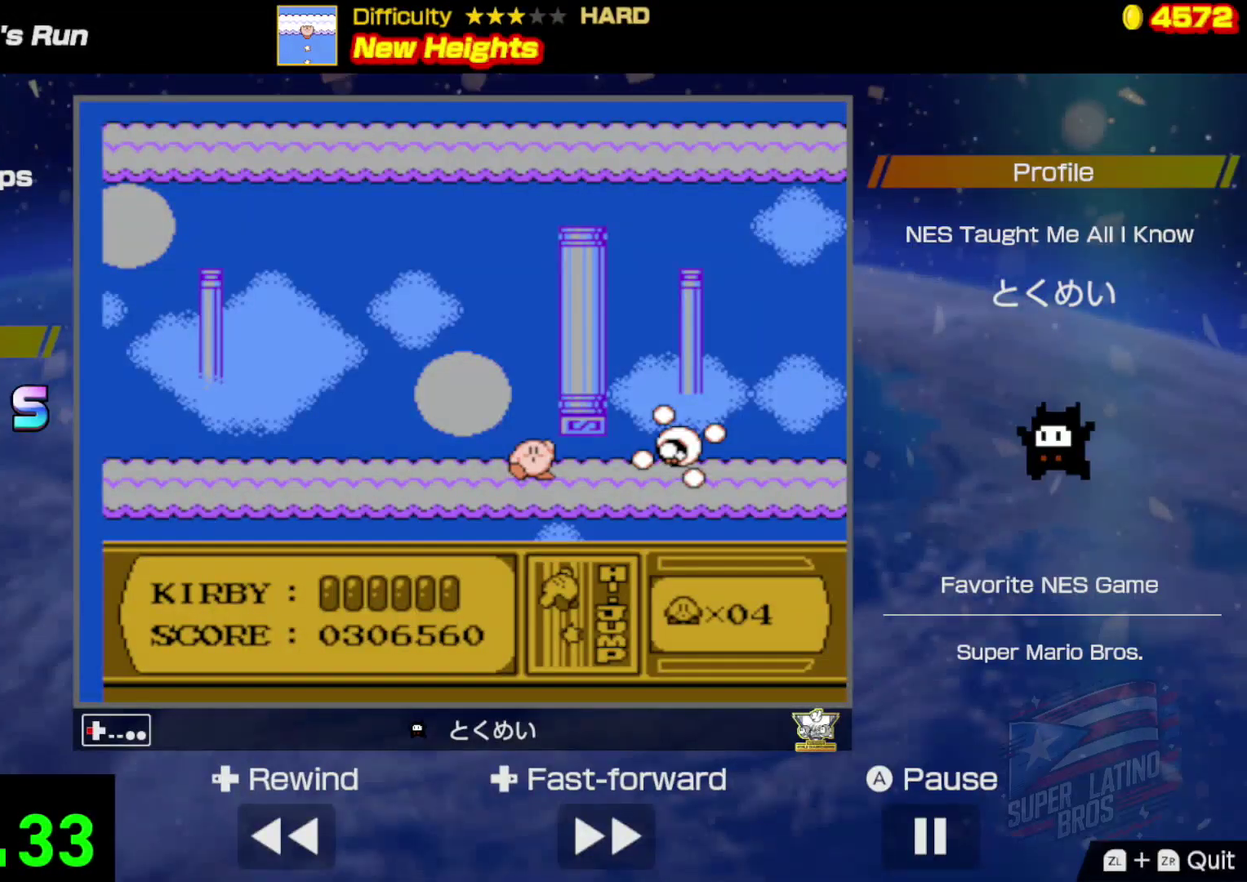
{"dt_ms": 500, "buttons": ["DPAD_LEFT"], "events": [[283, "B", "down"], [333, "B", "up"]]}
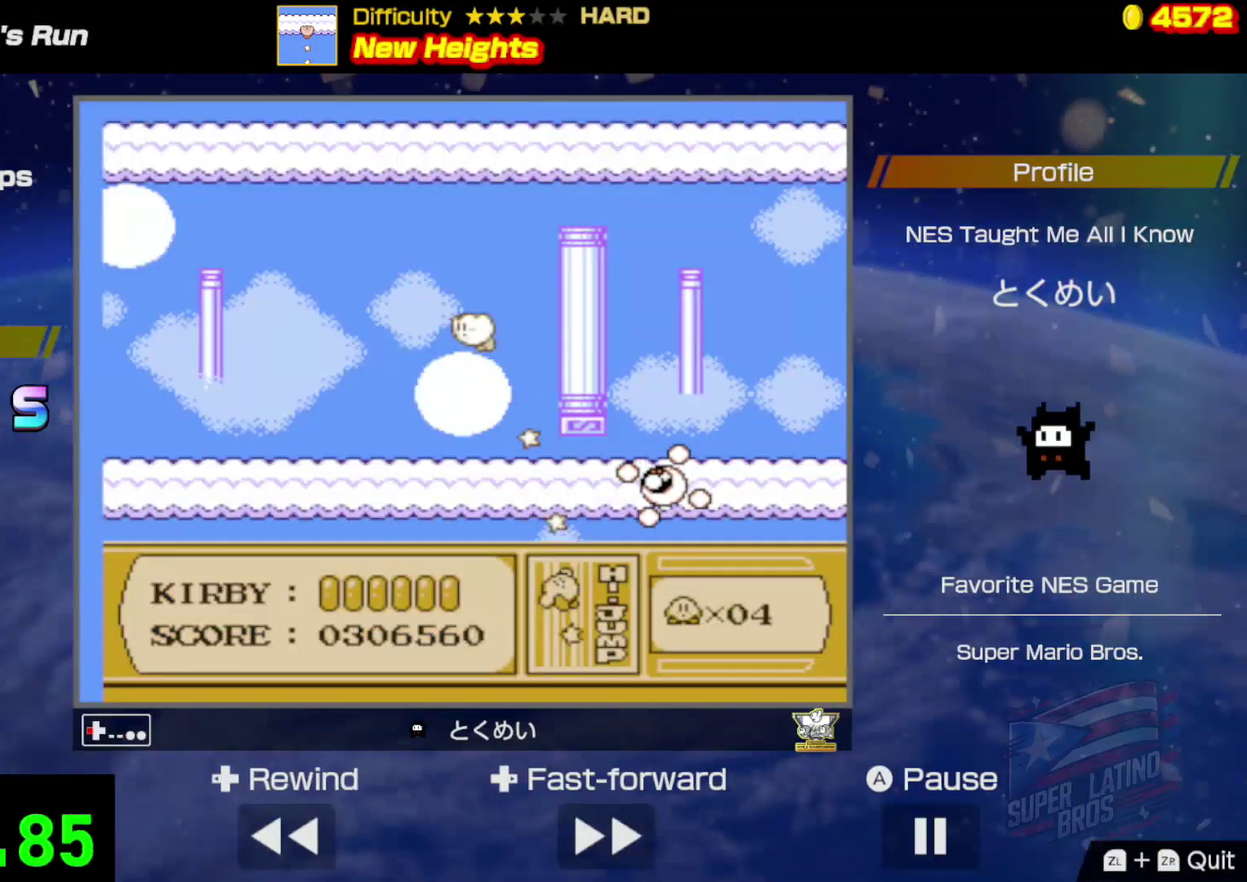
{"dt_ms": 500, "buttons": [], "events": [[417, "DPAD_LEFT", "up"]]}
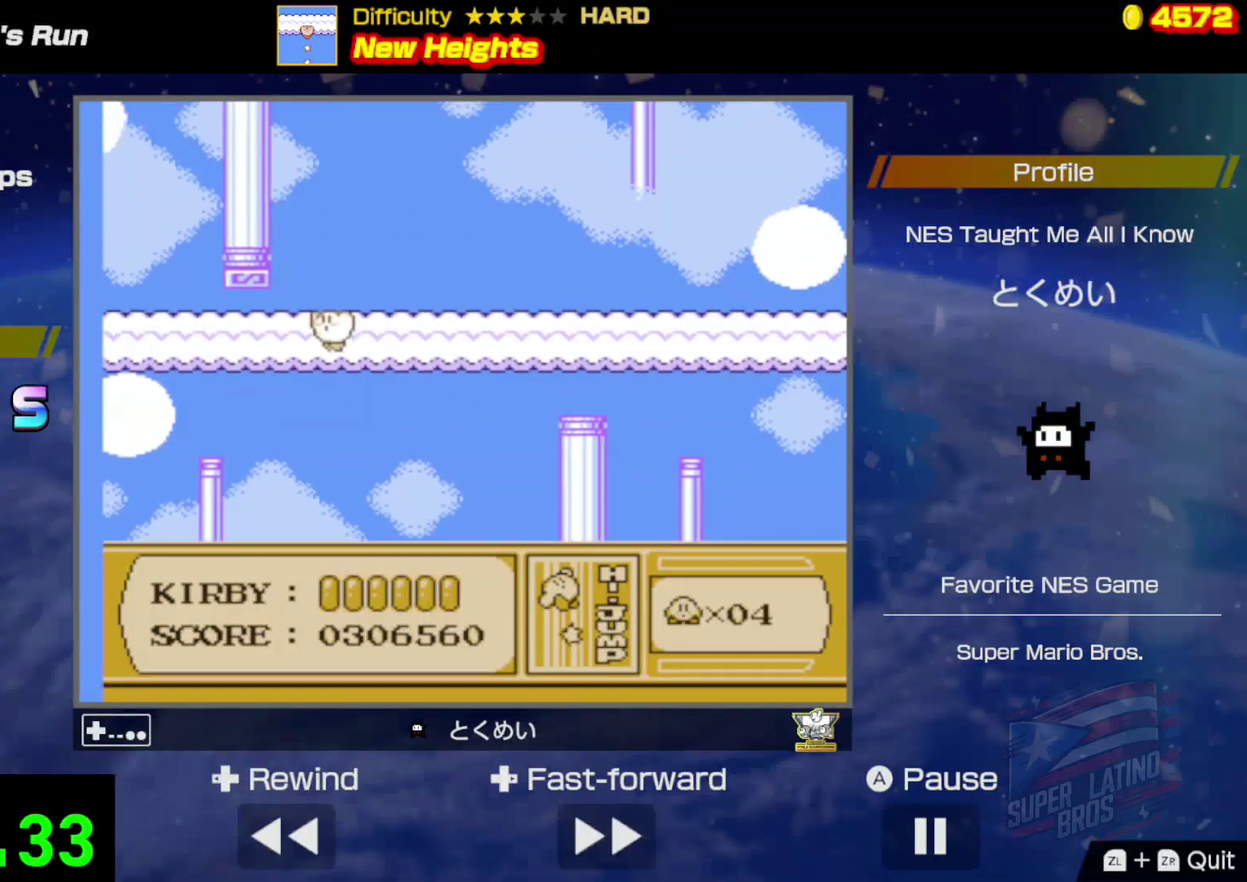
{"dt_ms": 500, "buttons": [], "events": [[200, "DPAD_LEFT", "down"], [250, "B", "down"], [300, "B", "up"], [367, "DPAD_LEFT", "up"]]}
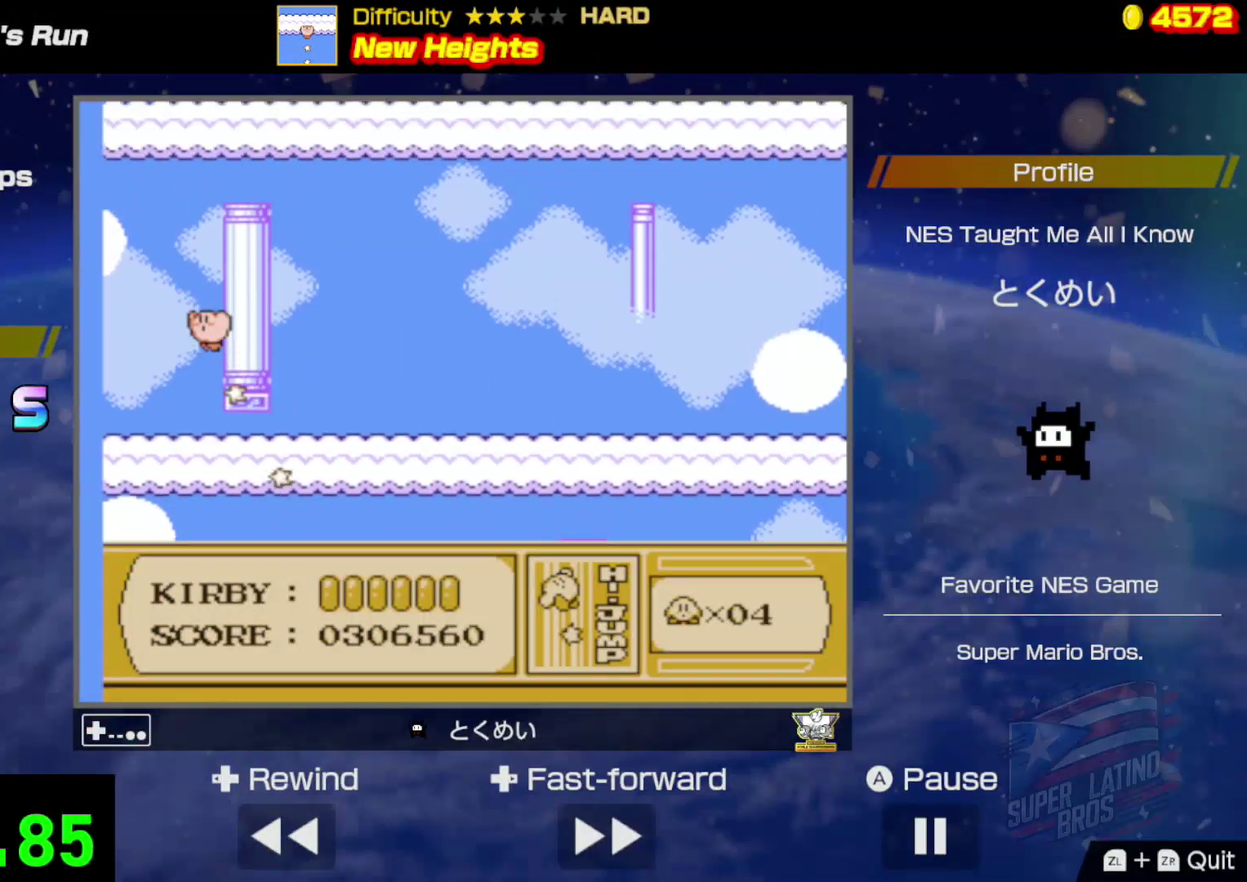
{"dt_ms": 500, "buttons": [], "events": [[33, "DPAD_RIGHT", "down"], [150, "DPAD_RIGHT", "up"]]}
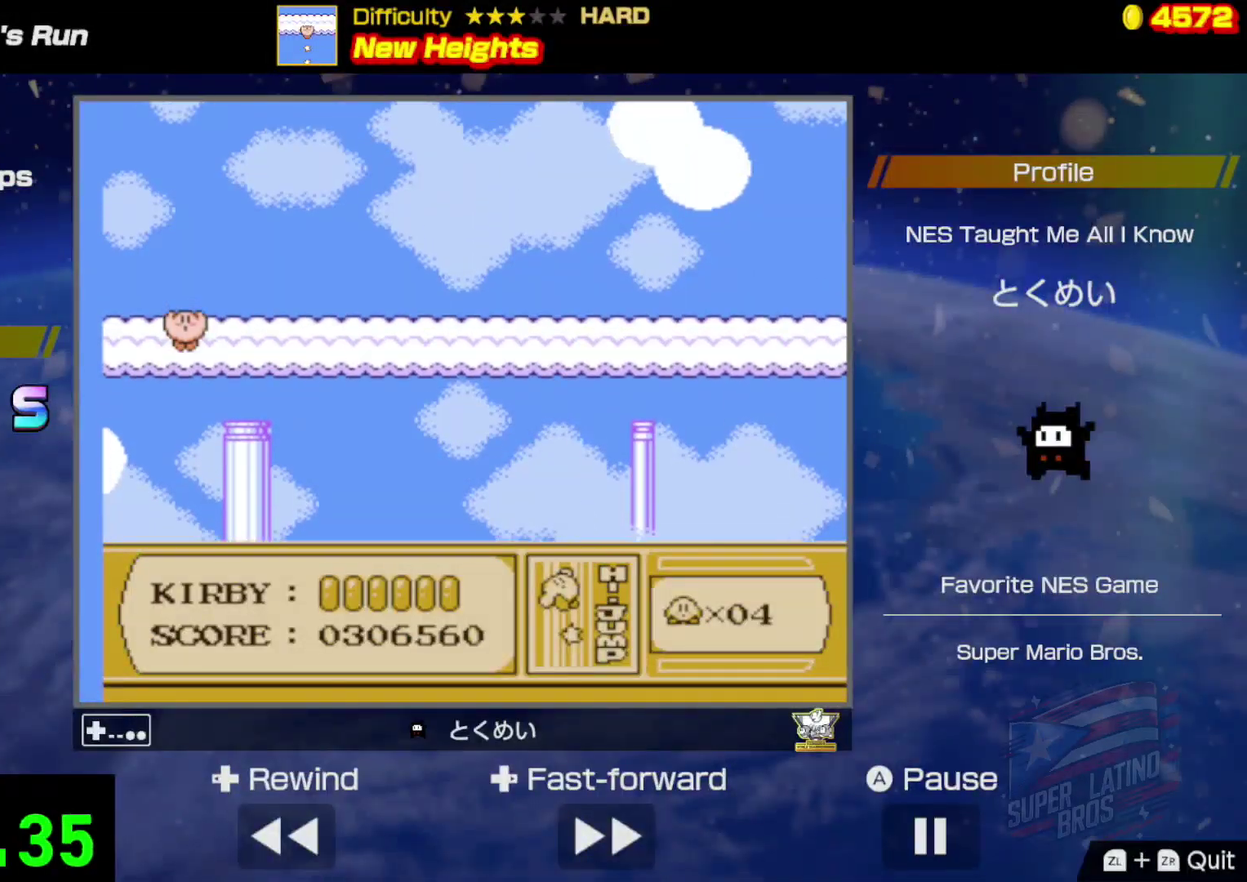
{"dt_ms": 500, "buttons": [], "events": [[217, "B", "down"], [267, "B", "up"]]}
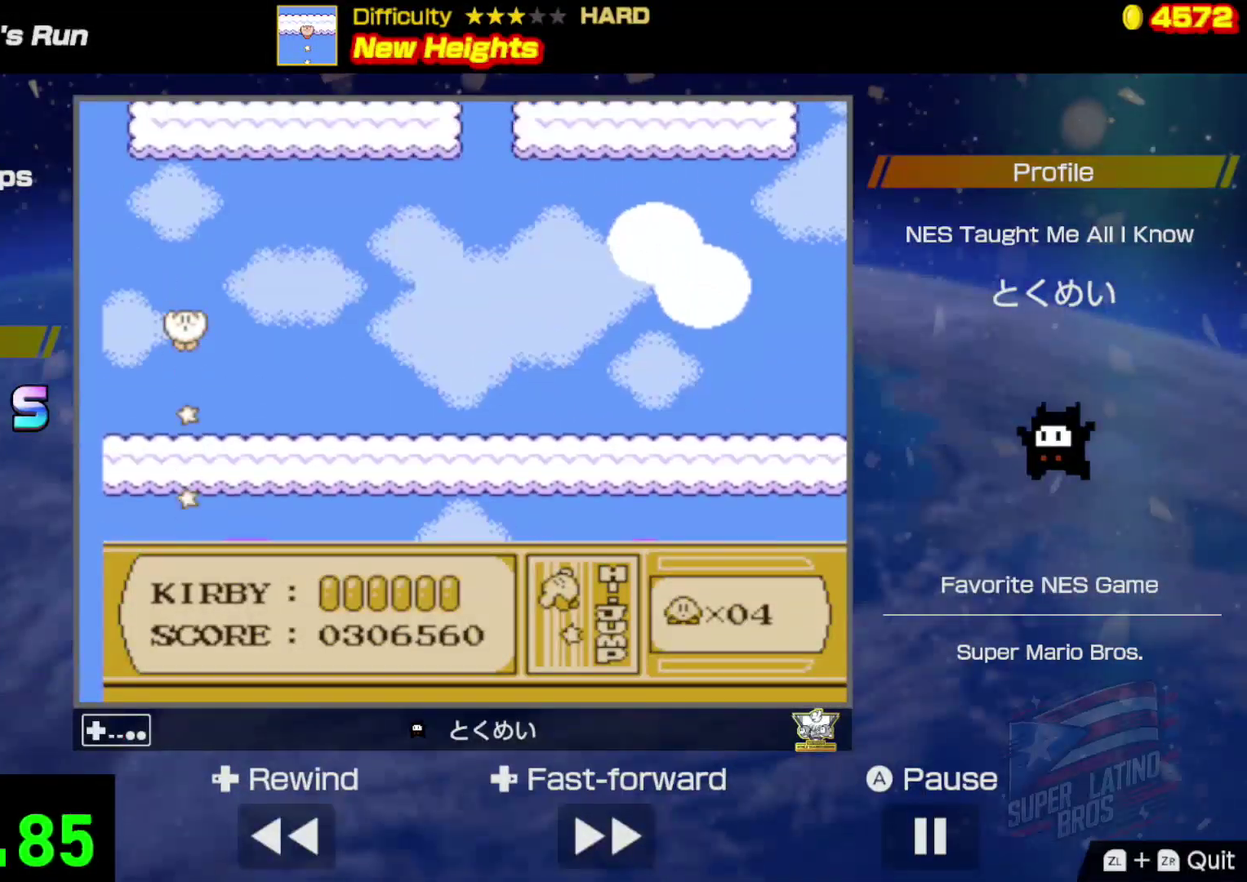
{"dt_ms": 500, "buttons": ["DPAD_RIGHT"], "events": [[417, "DPAD_RIGHT", "down"]]}
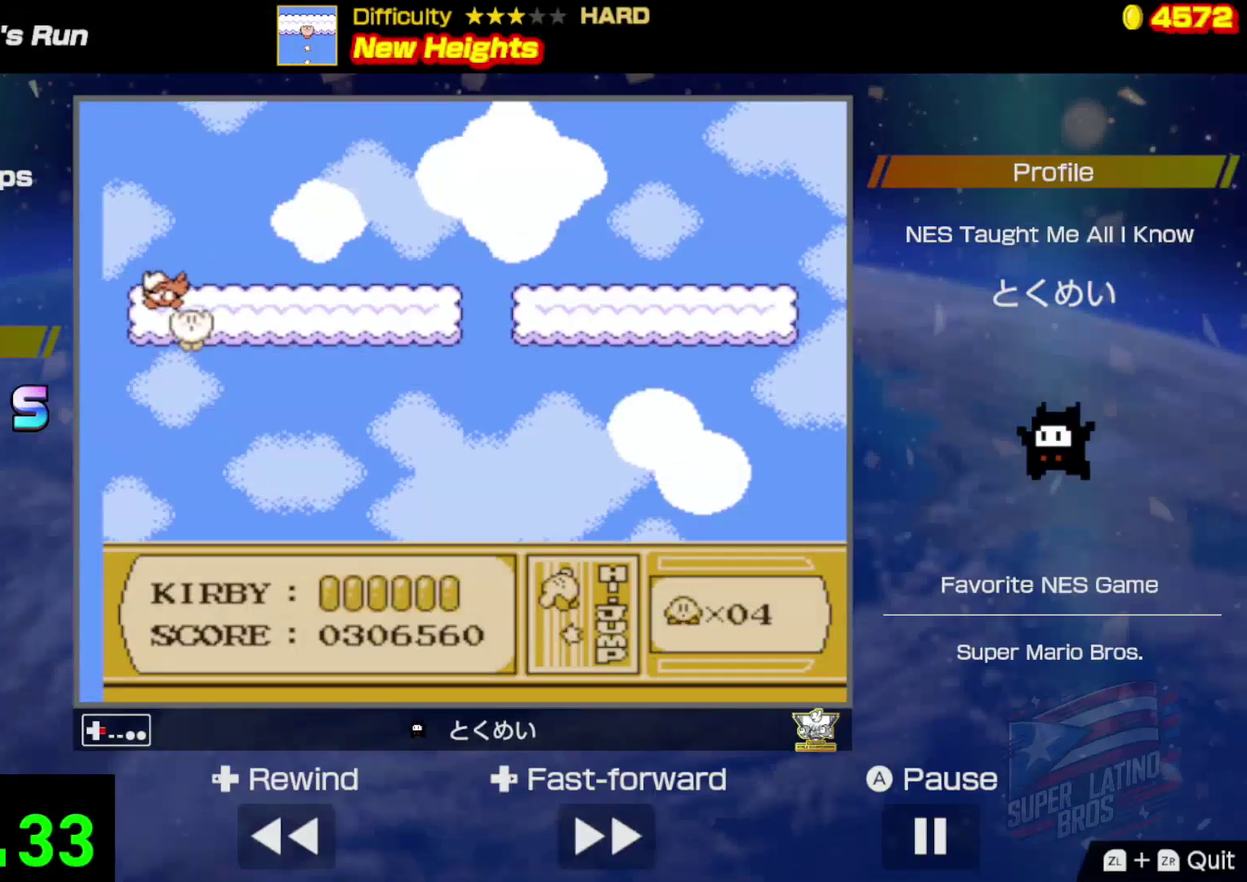
{"dt_ms": 500, "buttons": [], "events": [[367, "DPAD_RIGHT", "up"], [417, "B", "down"], [500, "B", "up"]]}